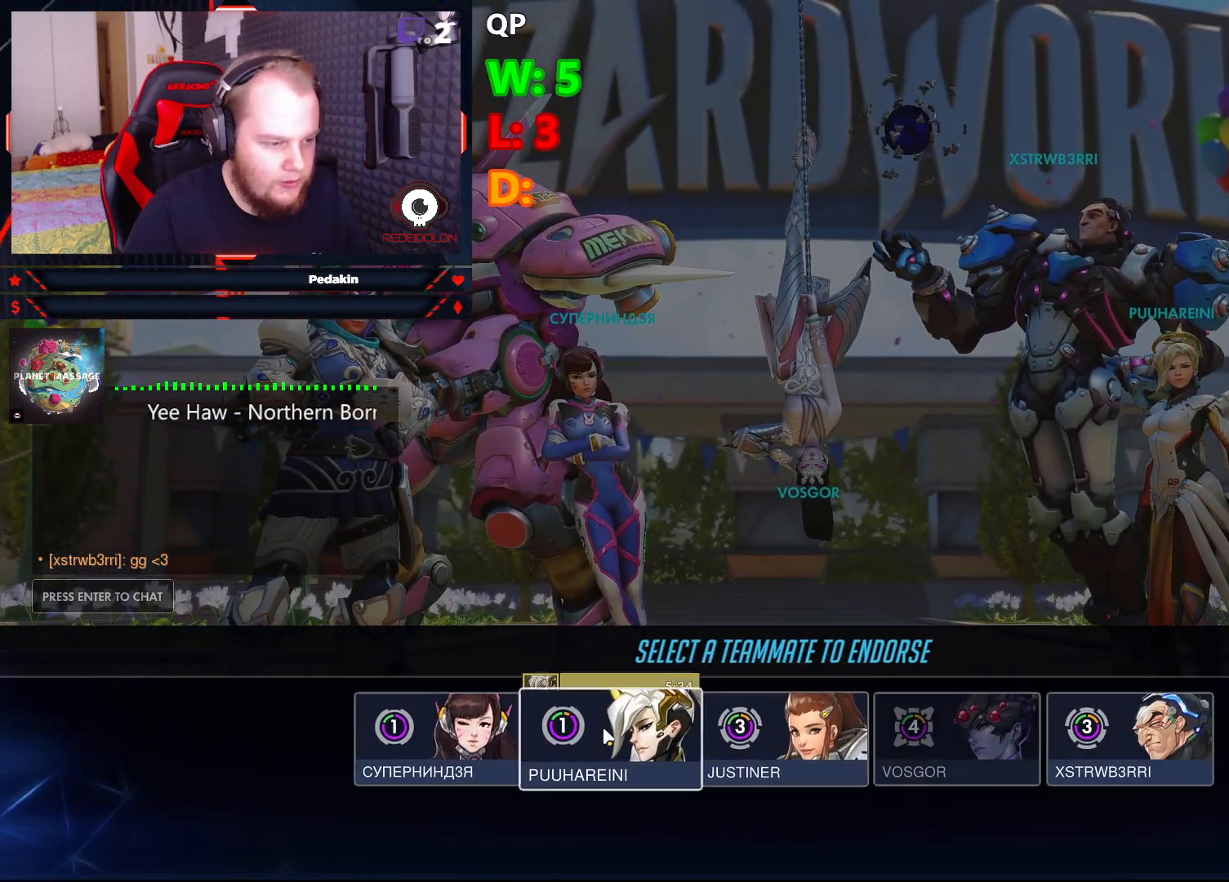
Gameplay with keyboard and mouse; each line is a JSON object with the keys and mouse buttons held at the frame after it. "events" lists presses ("down") and releases ("up") of "1", "2", "3", "4", "5", "a", "alt", "c", "caps_lock", "ctrl", "d", "e", "f", "g", "q", "r", "s", "shift", "space", "t", "tab", "v", "w", "x", "z", "mouse_left", "mouse_wheel" and "mouse_right" between this image and that frame as [ms after this image, input, new state], when the widget could be followed in between. "mouse_left", "mouse_wheel", "mouse_right" = the "left", "wheel", "right" buttons of the "mouse" list. No other keys are recorded. "wheel" means that the mouse wheel is clicked or scrolled. Not read: mouse_move.
{"keys": [], "mouse": [], "events": [[333, "mouse_left", "down"], [374, "mouse_left", "up"]]}
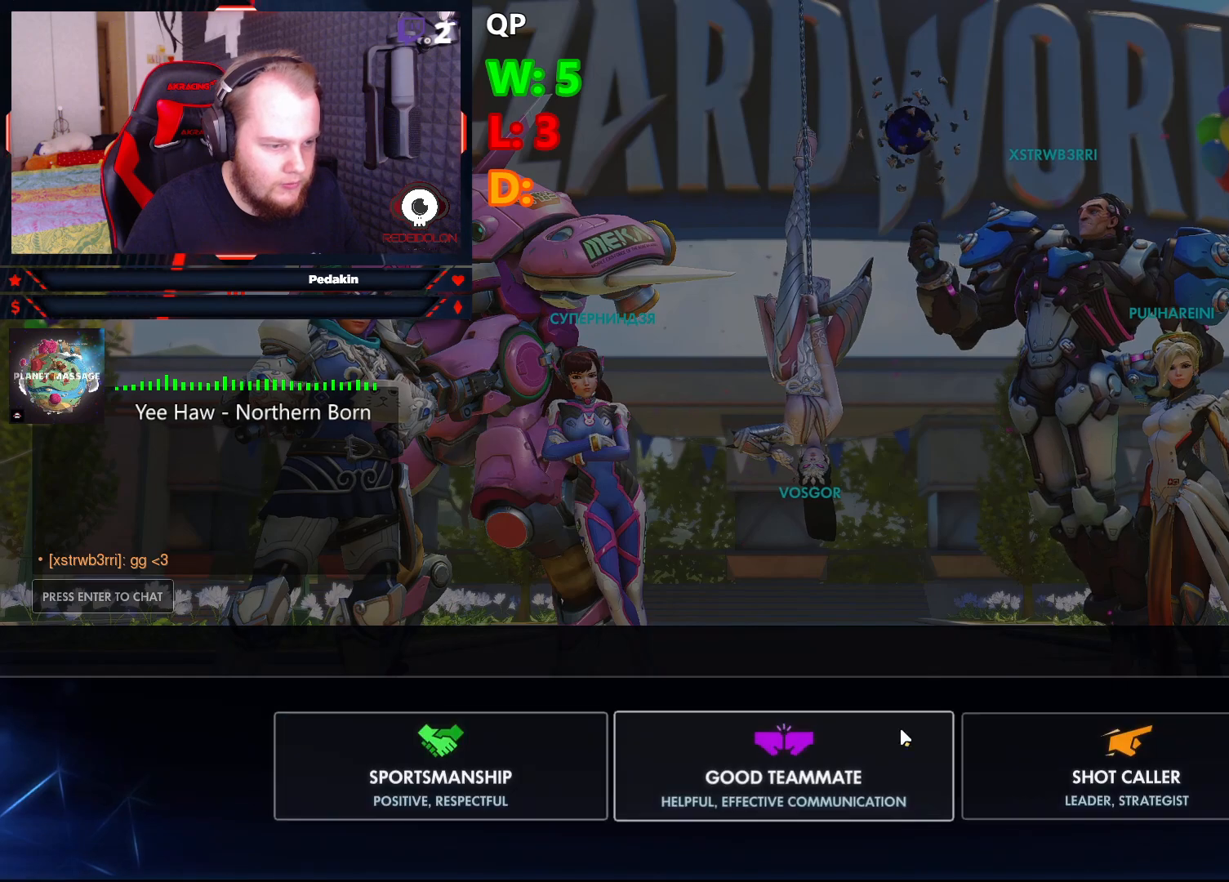
{"keys": [], "mouse": [], "events": []}
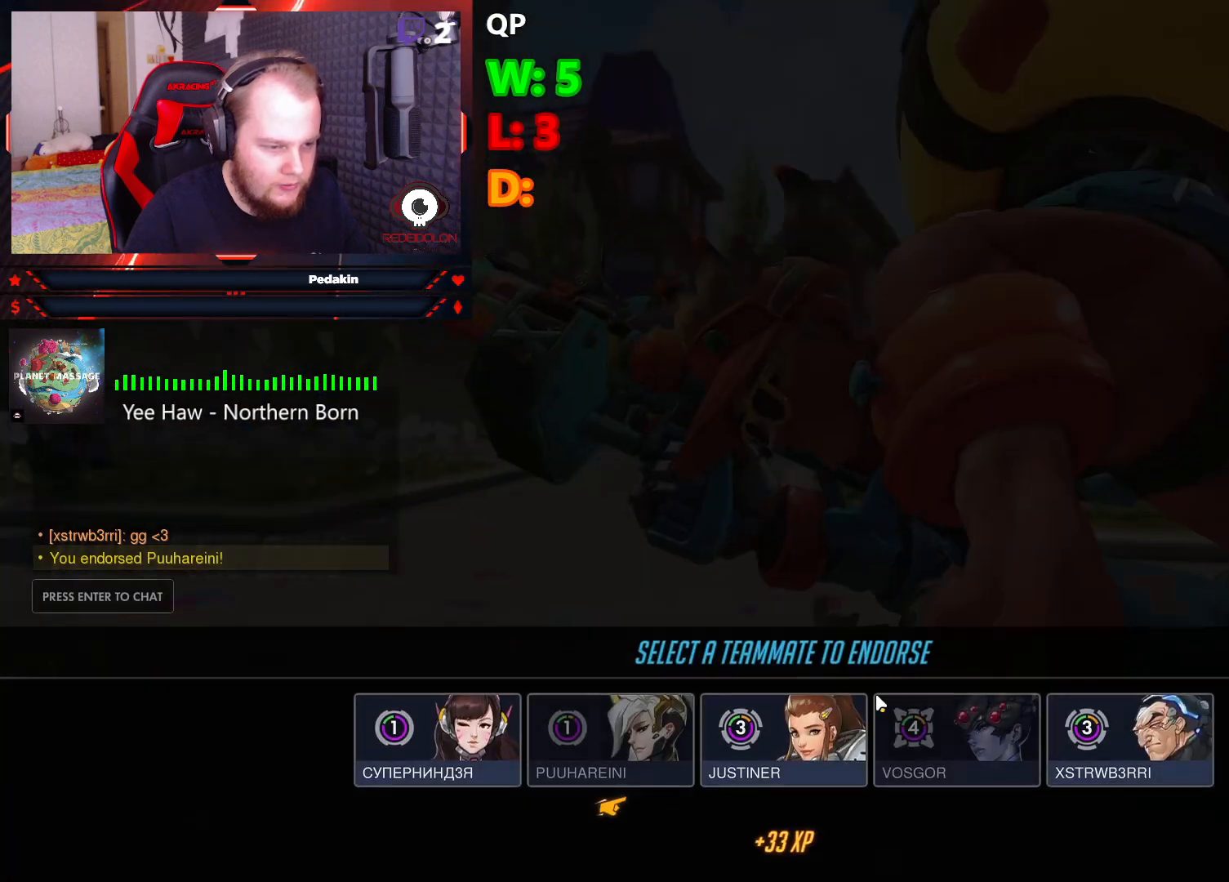
{"keys": [], "mouse": [], "events": []}
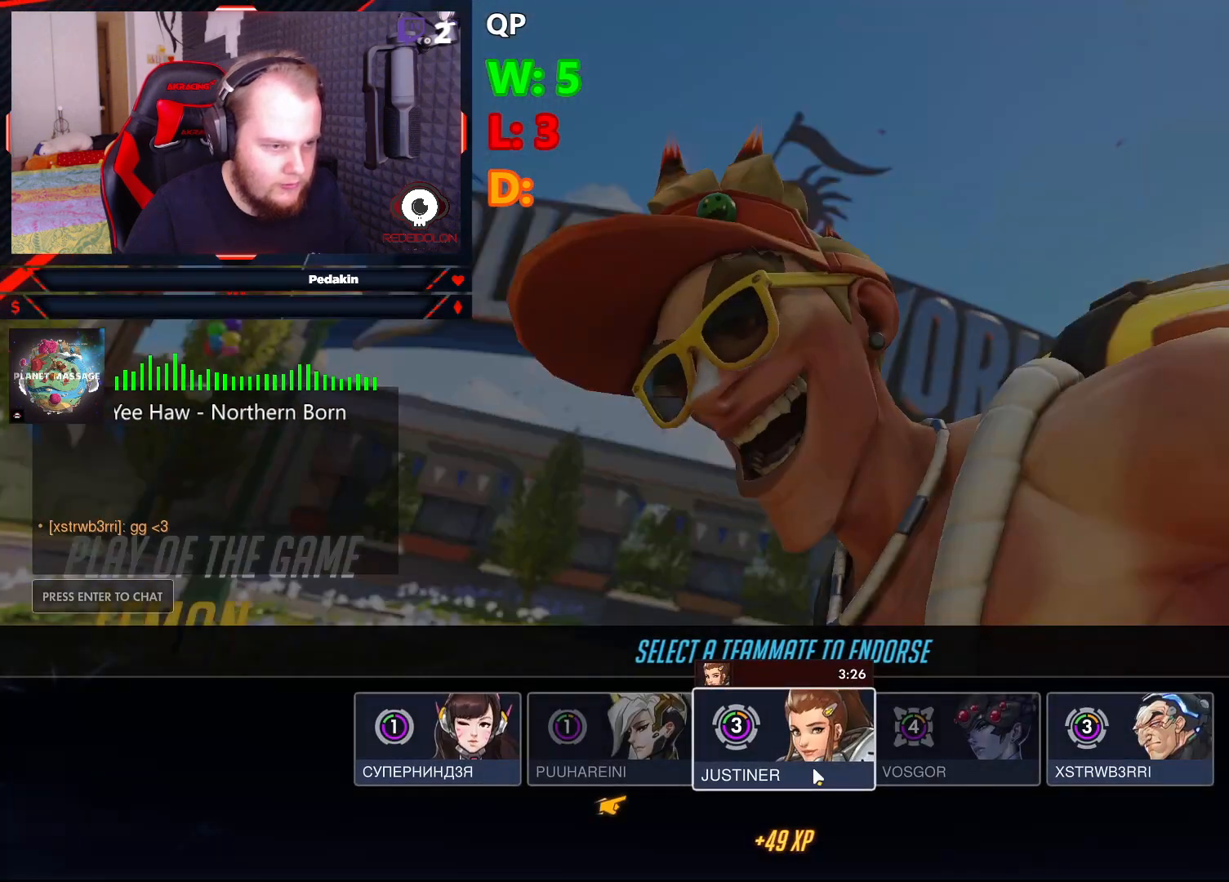
{"keys": [], "mouse": [], "events": [[291, "mouse_left", "down"], [395, "mouse_left", "up"]]}
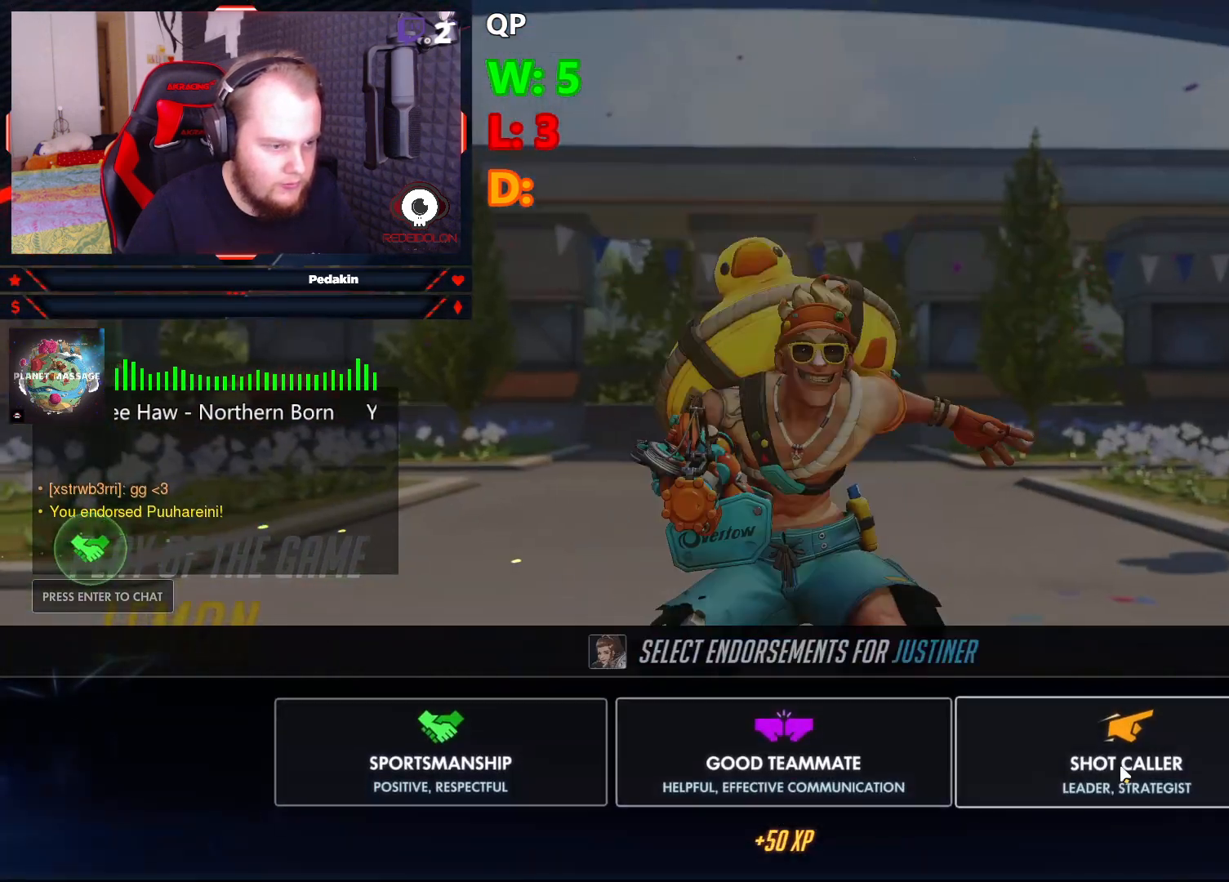
{"keys": [], "mouse": [], "events": [[83, "mouse_left", "down"], [124, "mouse_left", "up"]]}